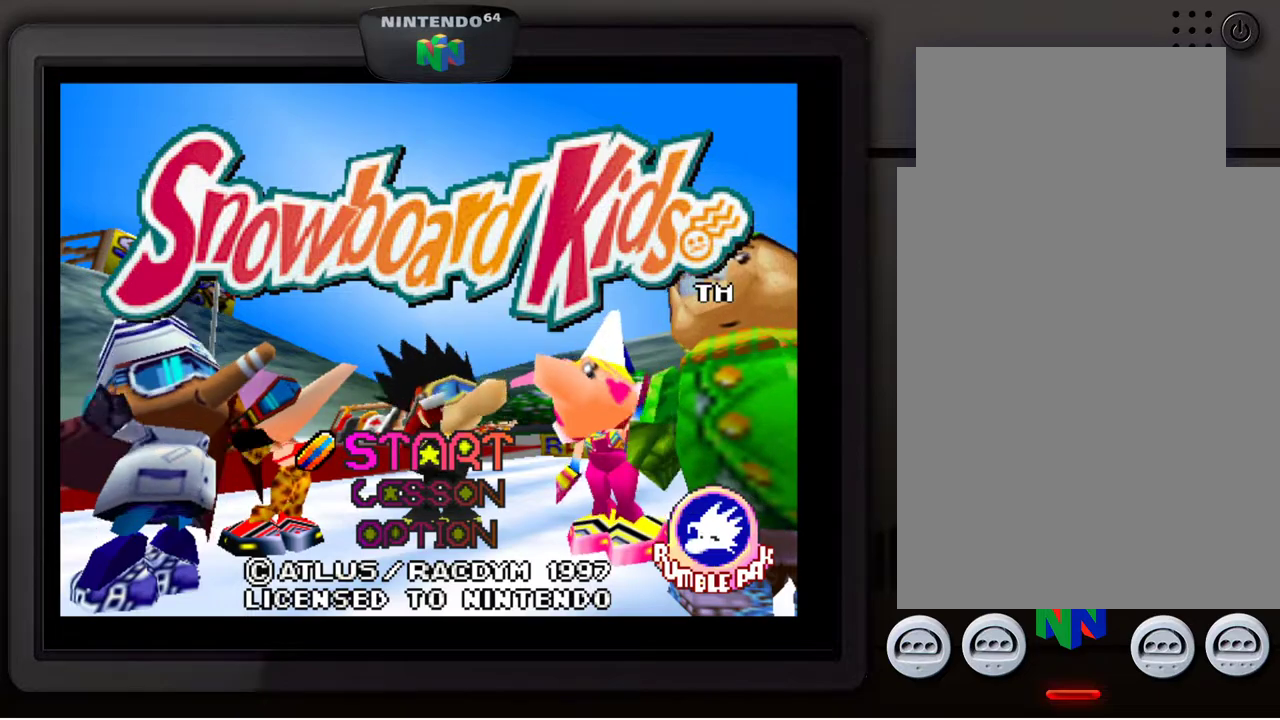
Gameplay with a controller (Nintendo layout); each line is a JSON object with the inputs held at the frame after it. "events" lists button and stick changes between this image and that frame as [ms after this image, input, new state], when the widget could be followed in between. Not read: L3 R3.
{"buttons": [], "left_stick": "down", "events": [[300, "left_stick", "down"]]}
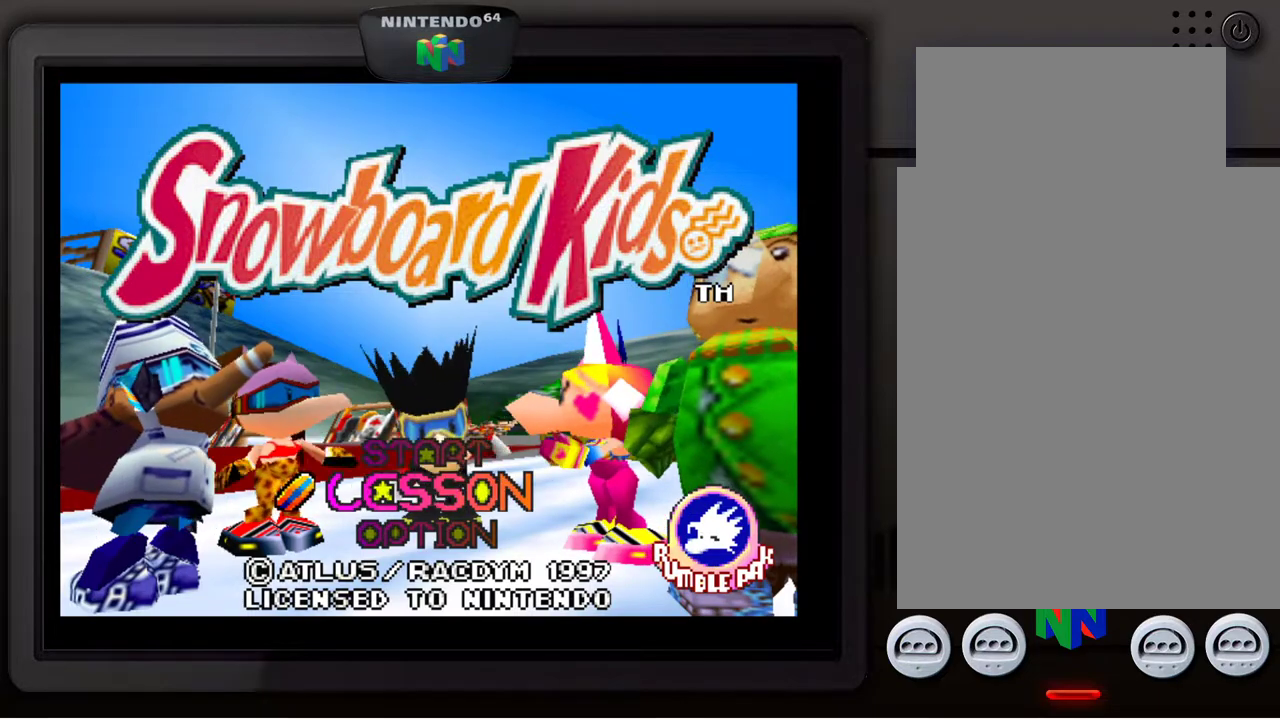
{"buttons": [], "left_stick": "up", "events": [[17, "left_stick", "center"], [367, "left_stick", "up"]]}
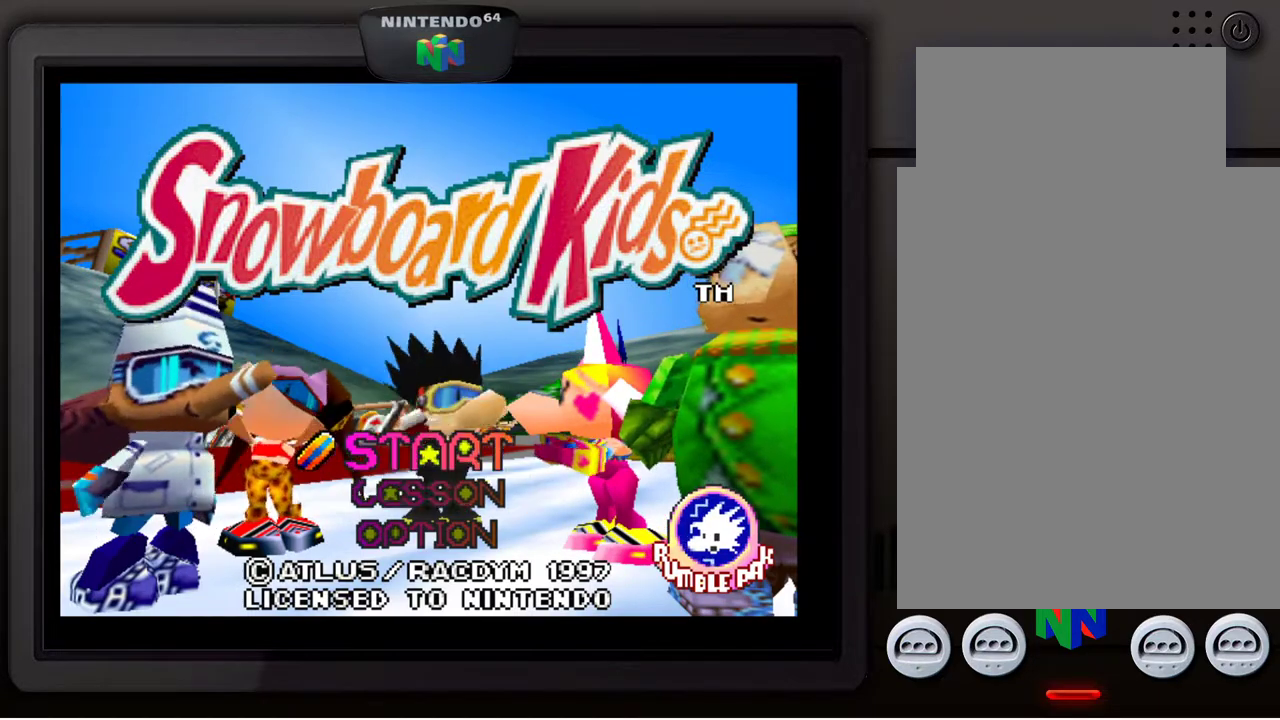
{"buttons": [], "left_stick": "center", "events": [[67, "left_stick", "center"], [317, "left_stick", "down"], [483, "left_stick", "center"]]}
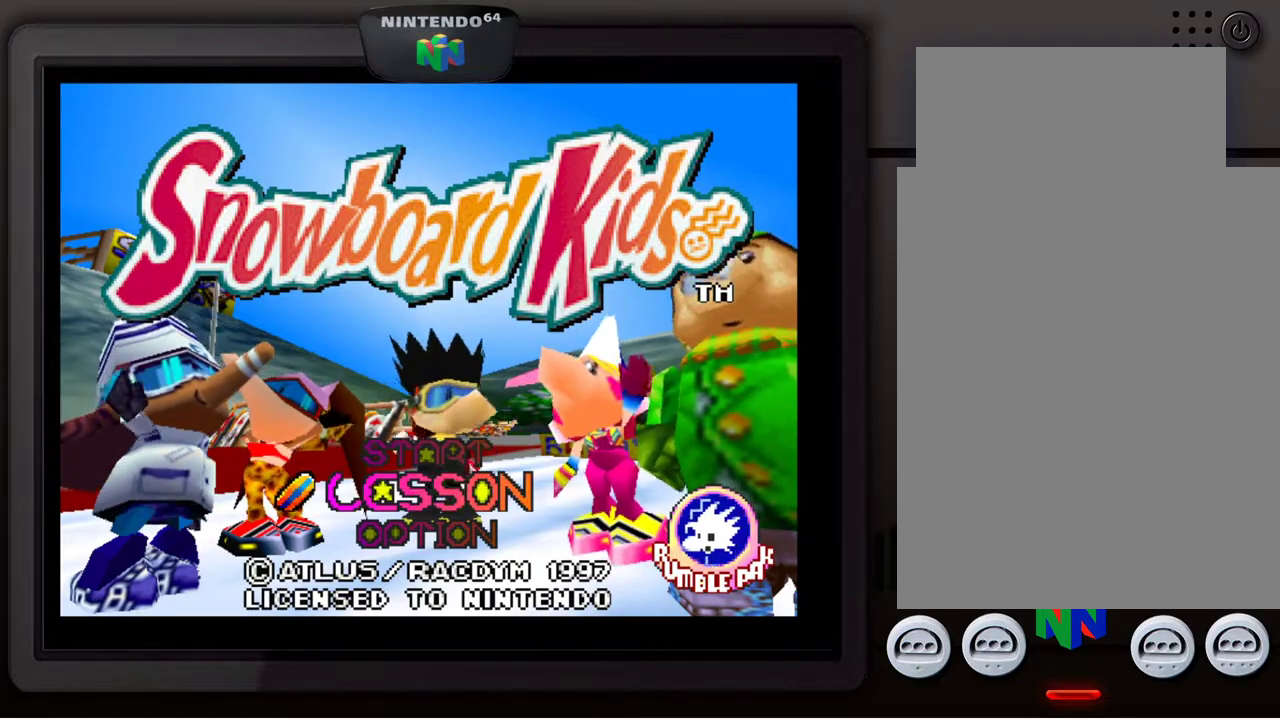
{"buttons": ["A"], "left_stick": "center", "events": [[67, "left_stick", "down"], [267, "left_stick", "center"], [417, "A", "down"]]}
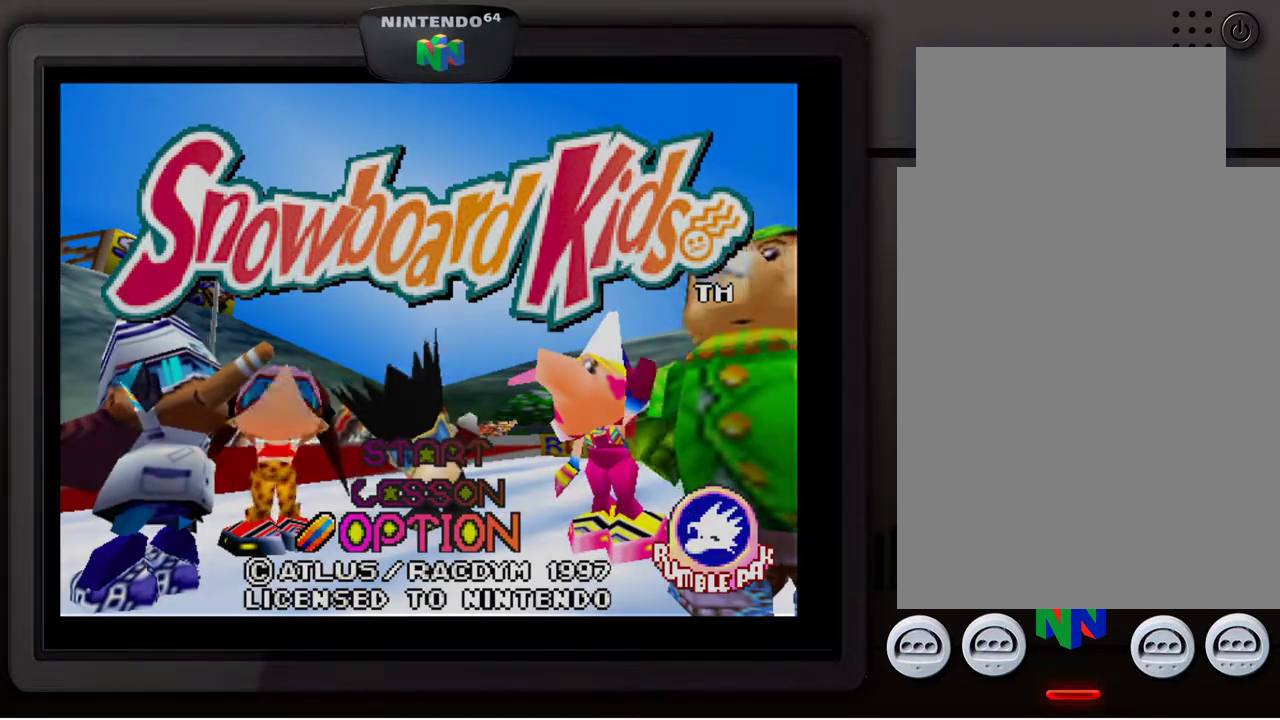
{"buttons": [], "left_stick": "center", "events": [[17, "A", "up"]]}
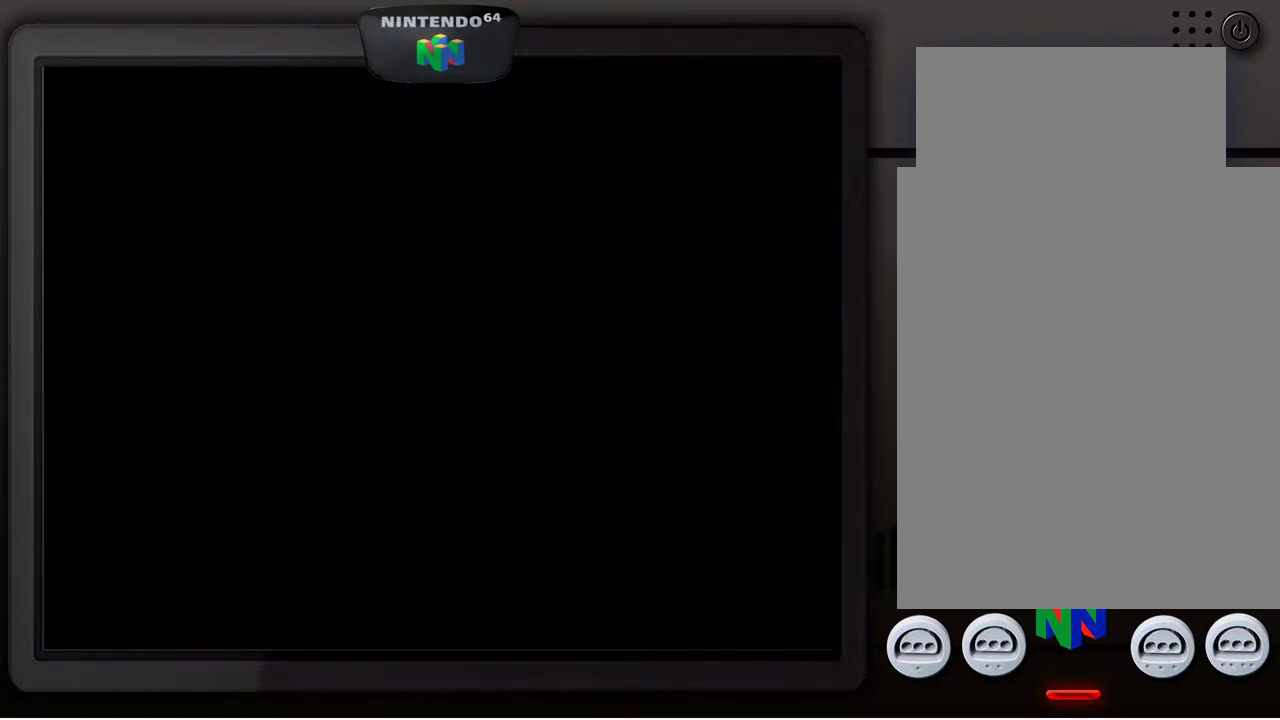
{"buttons": [], "left_stick": "center", "events": []}
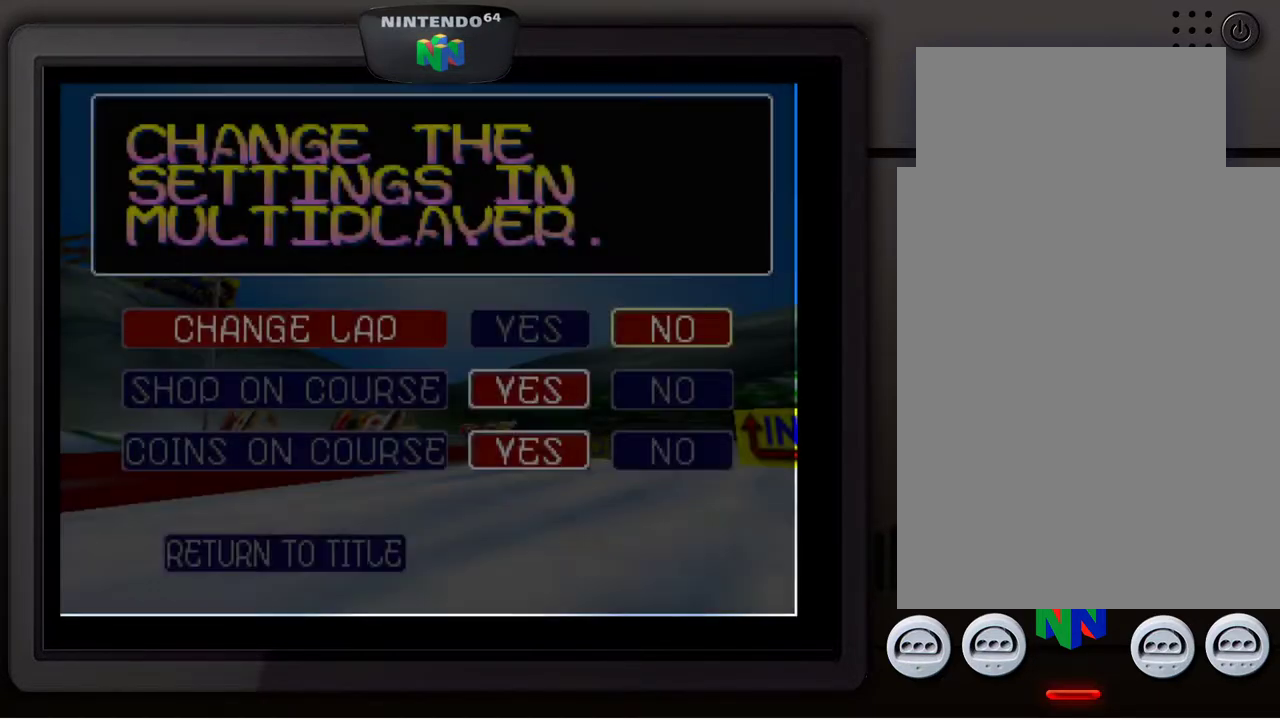
{"buttons": [], "left_stick": "center", "events": []}
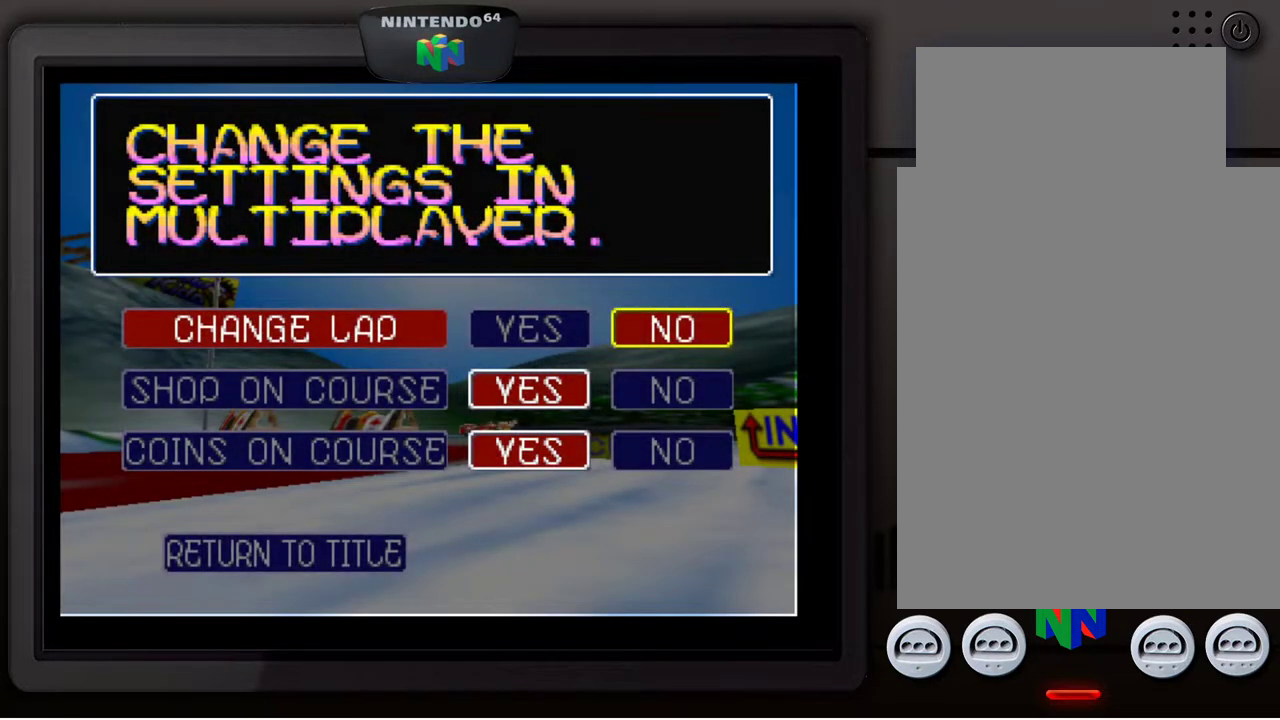
{"buttons": [], "left_stick": "center", "events": []}
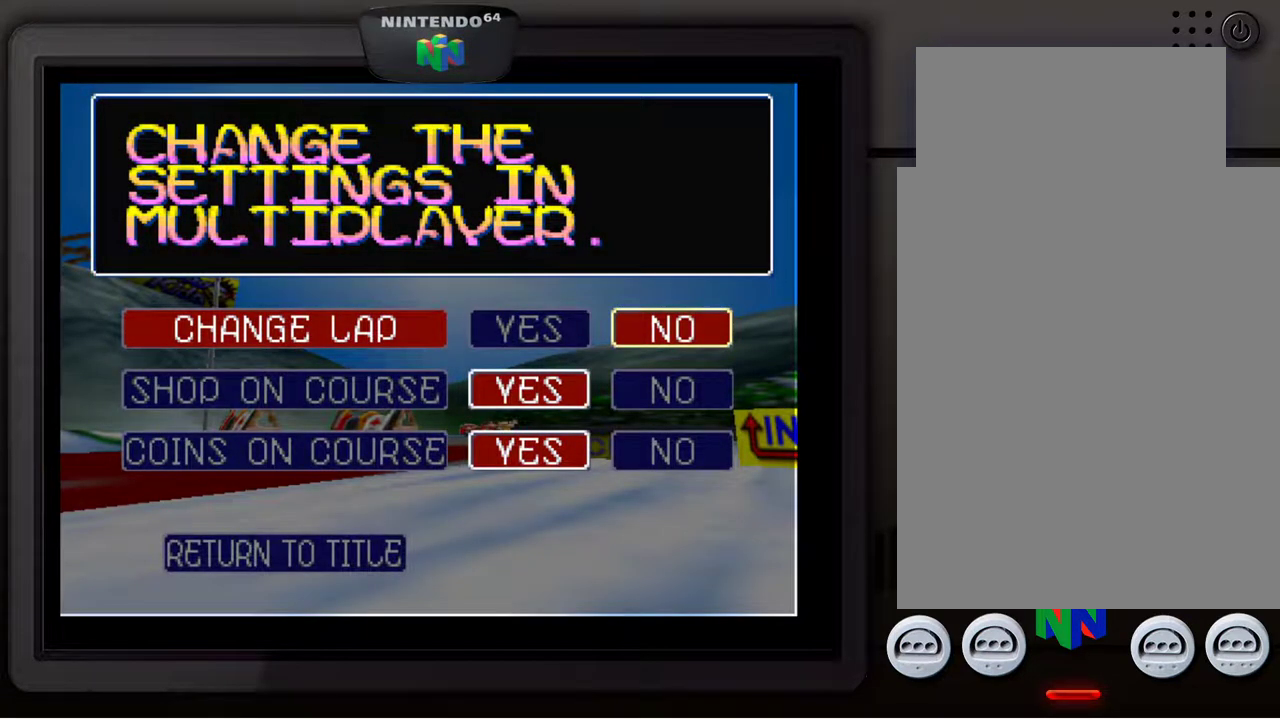
{"buttons": [], "left_stick": "center", "events": []}
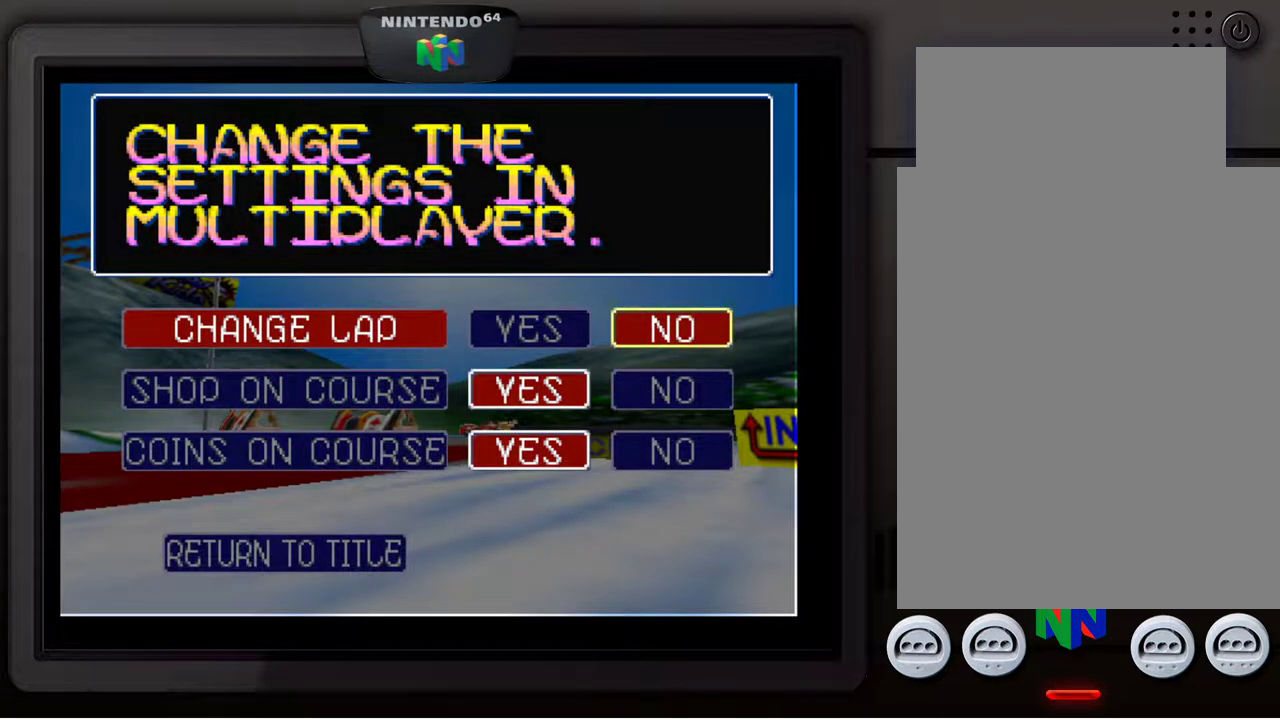
{"buttons": [], "left_stick": "center", "events": []}
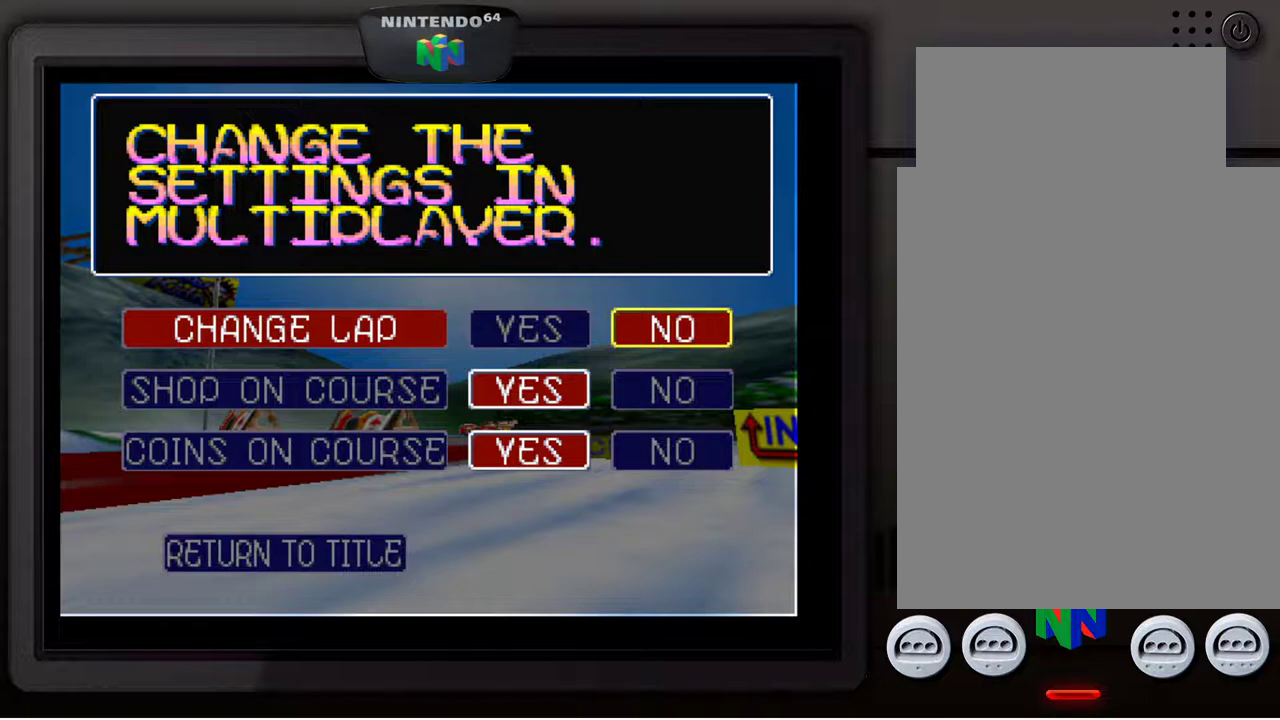
{"buttons": [], "left_stick": "center", "events": []}
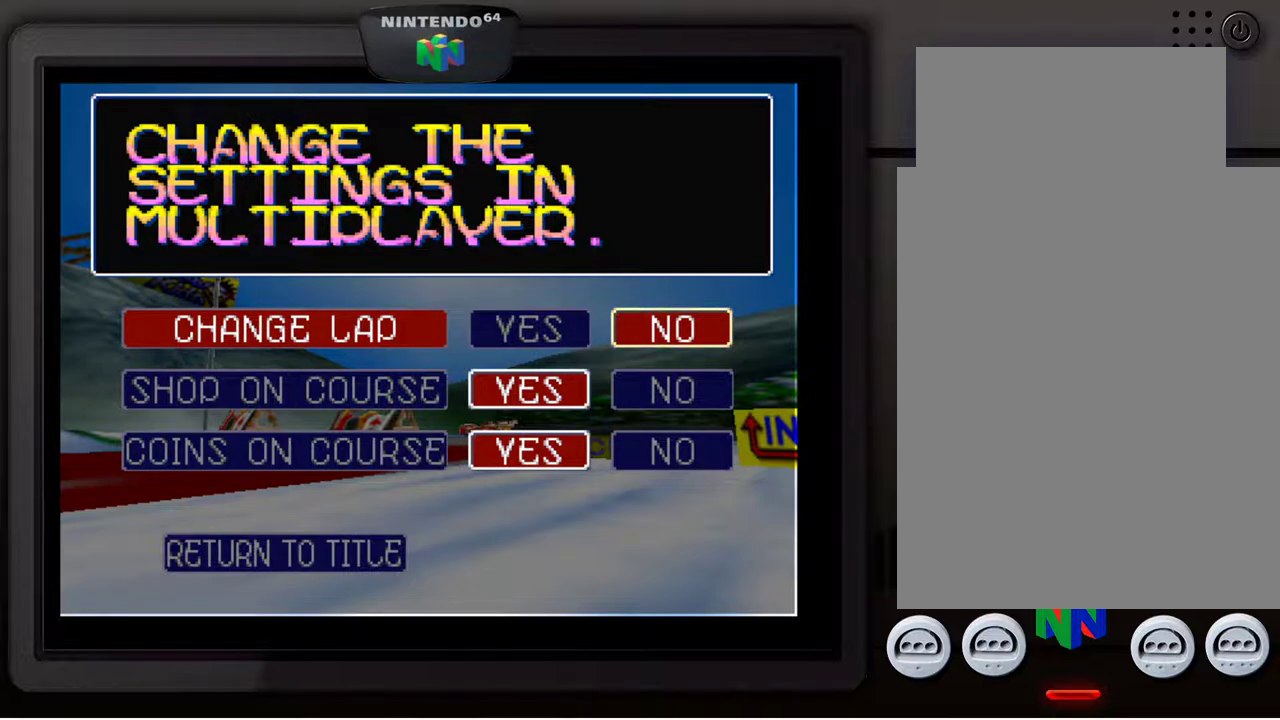
{"buttons": [], "left_stick": "center", "events": []}
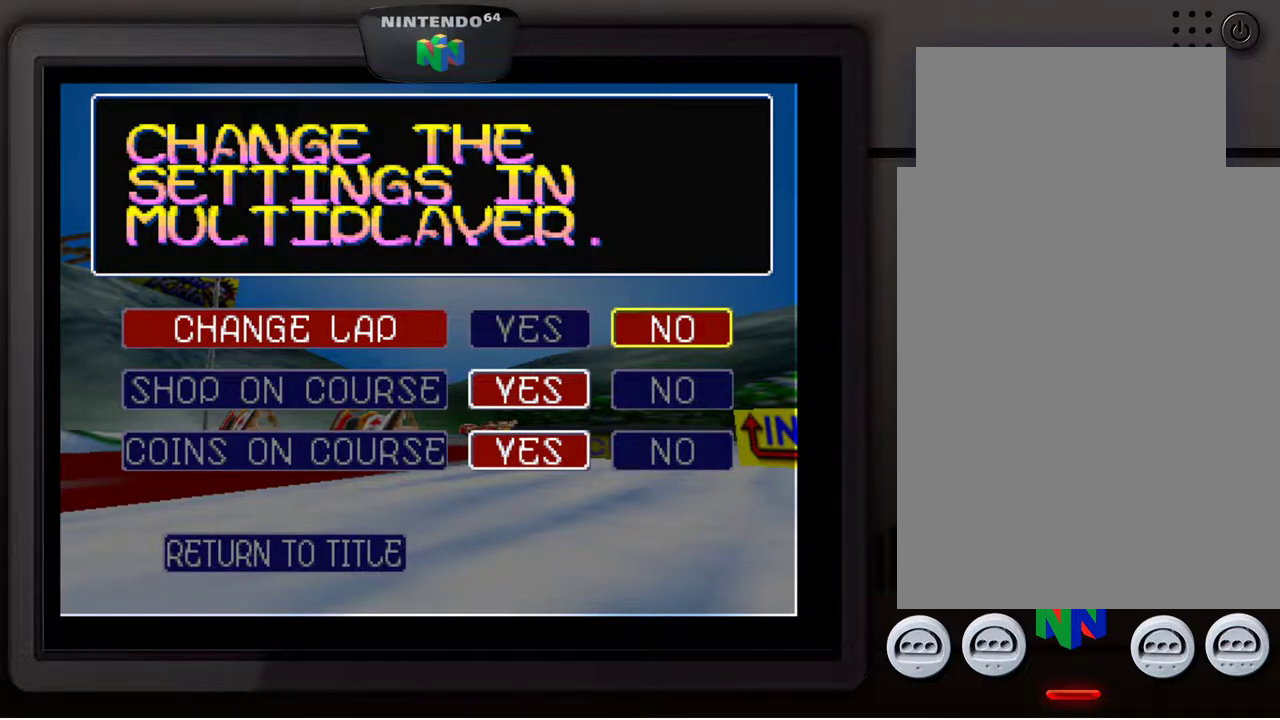
{"buttons": [], "left_stick": "down", "events": [[50, "left_stick", "down"], [217, "left_stick", "center"], [367, "left_stick", "down"]]}
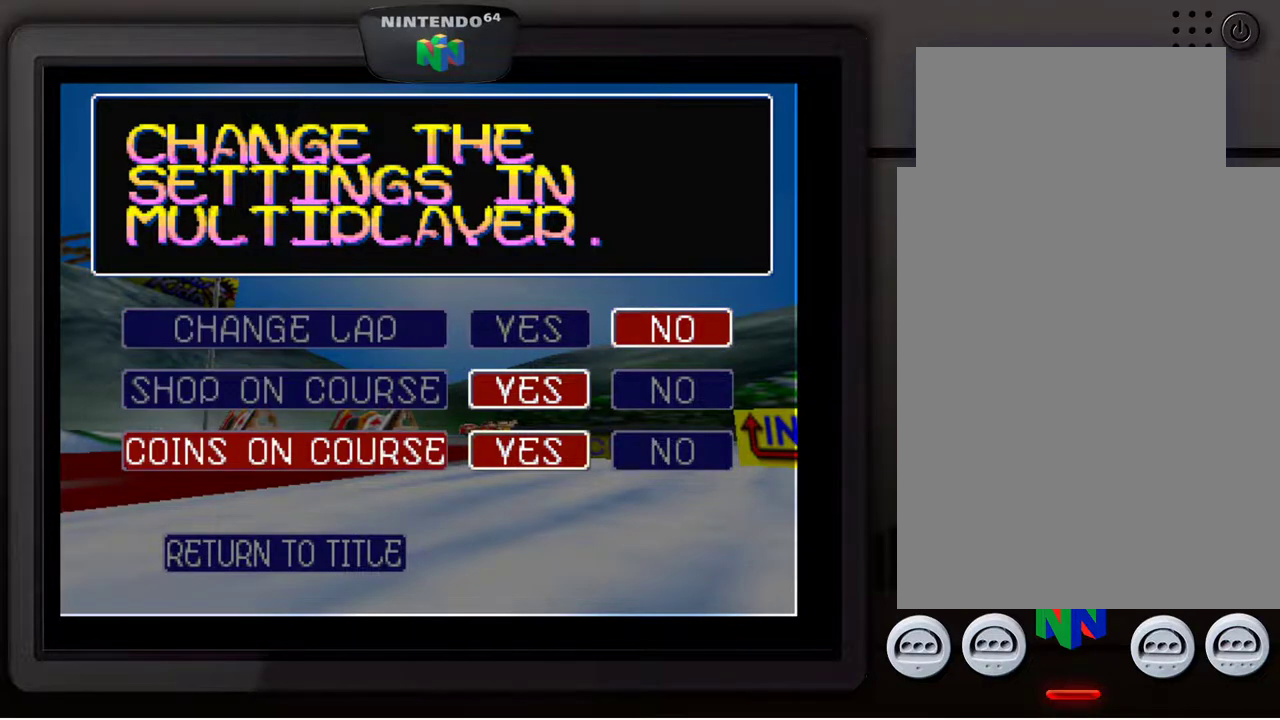
{"buttons": [], "left_stick": "center", "events": [[17, "left_stick", "center"], [150, "left_stick", "down"], [300, "left_stick", "center"]]}
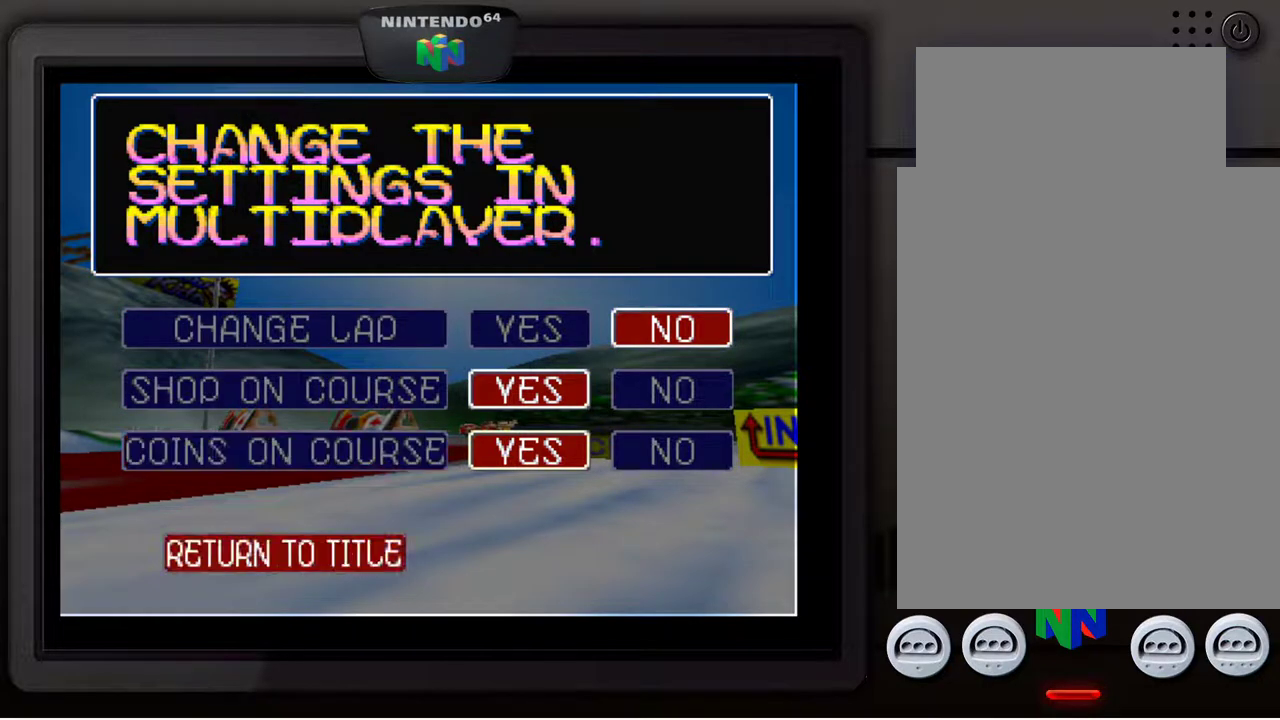
{"buttons": [], "left_stick": "center", "events": []}
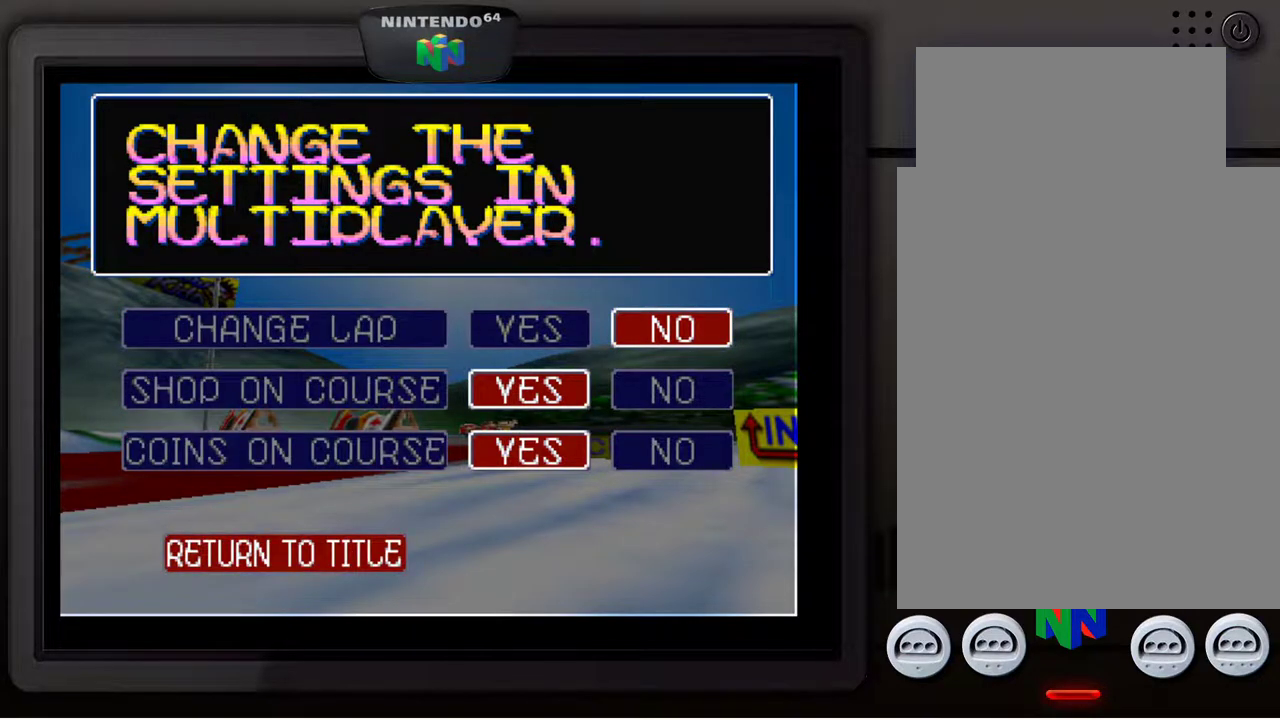
{"buttons": [], "left_stick": "center", "events": [[267, "START", "down"], [417, "START", "up"]]}
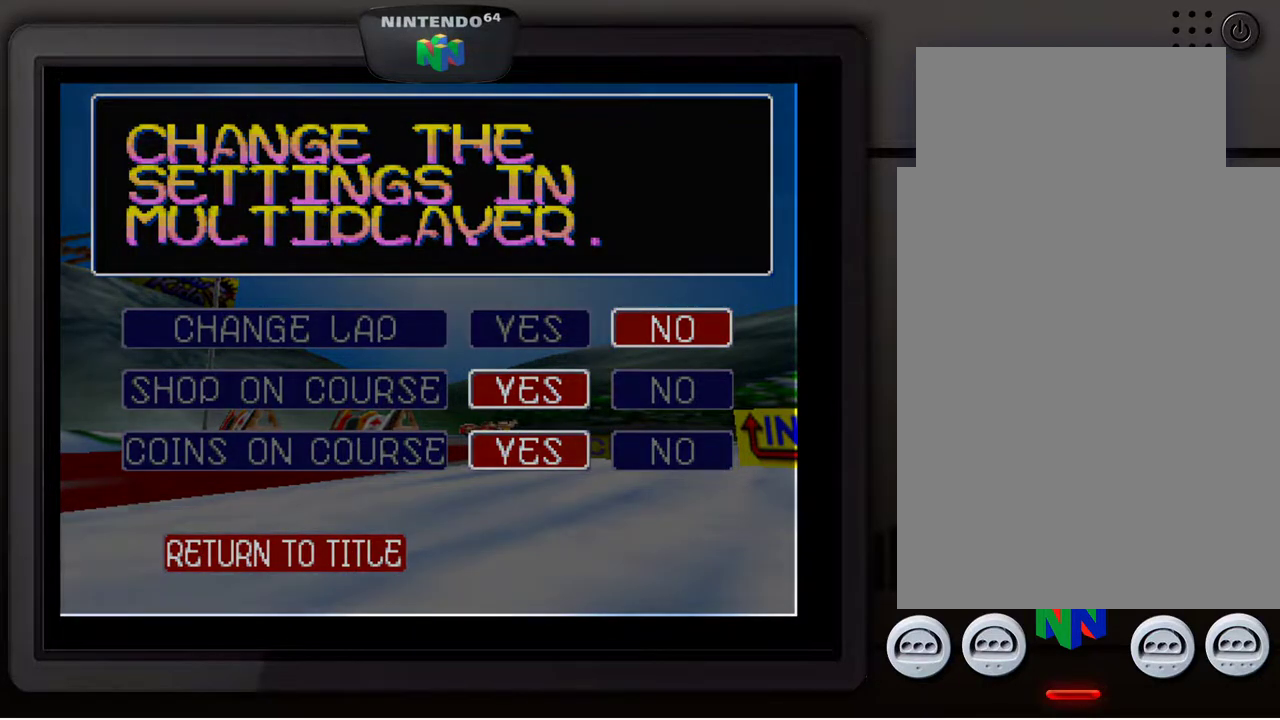
{"buttons": [], "left_stick": "center", "events": [[50, "A", "down"], [167, "A", "up"]]}
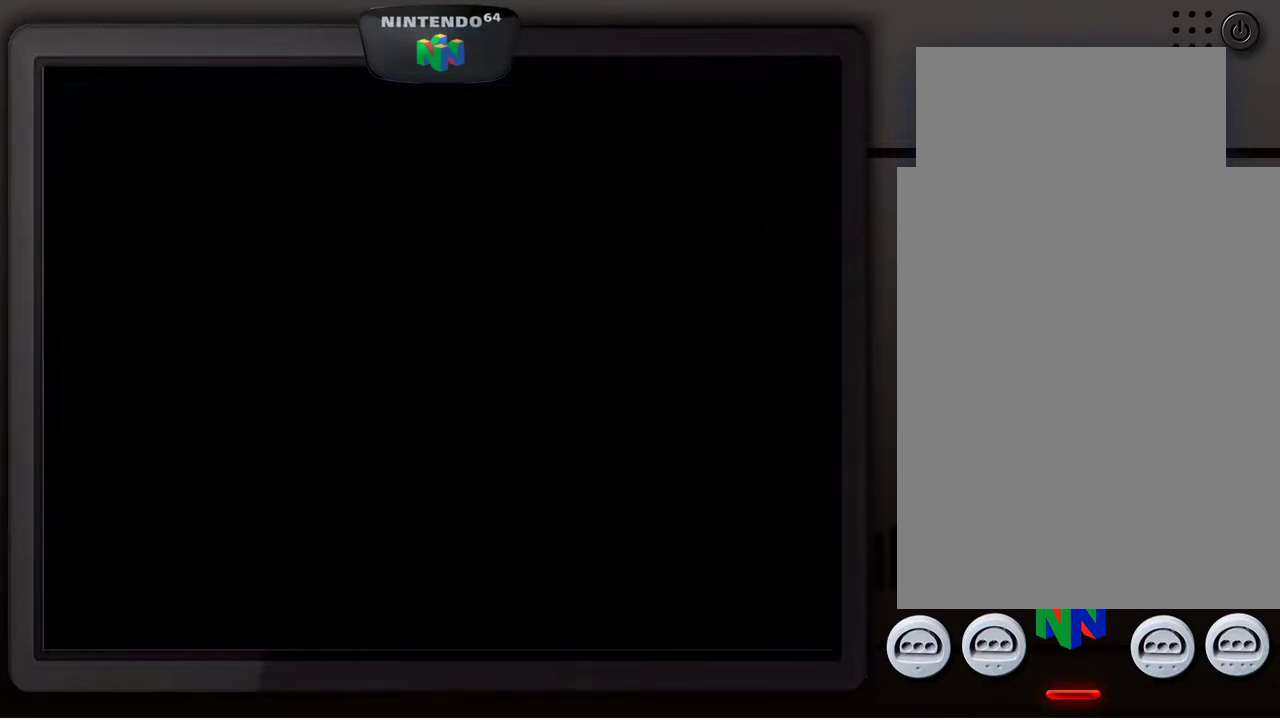
{"buttons": [], "left_stick": "center", "events": []}
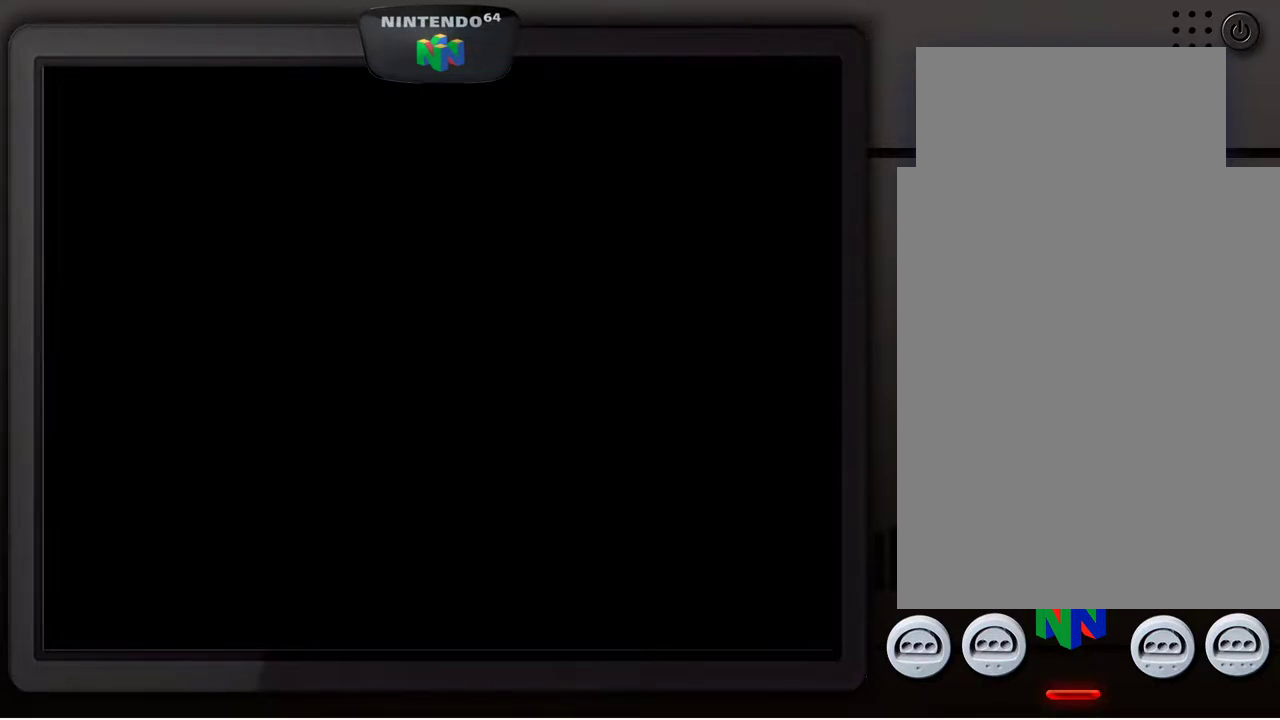
{"buttons": [], "left_stick": "center", "events": []}
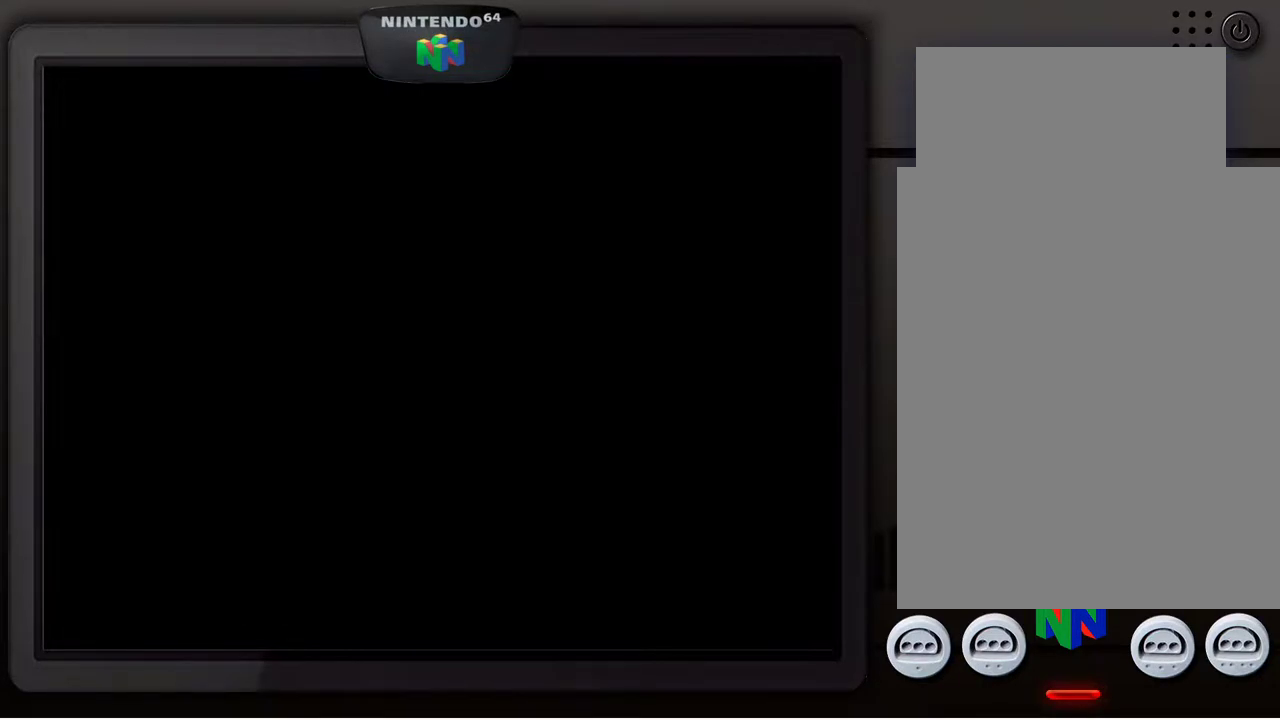
{"buttons": [], "left_stick": "center", "events": []}
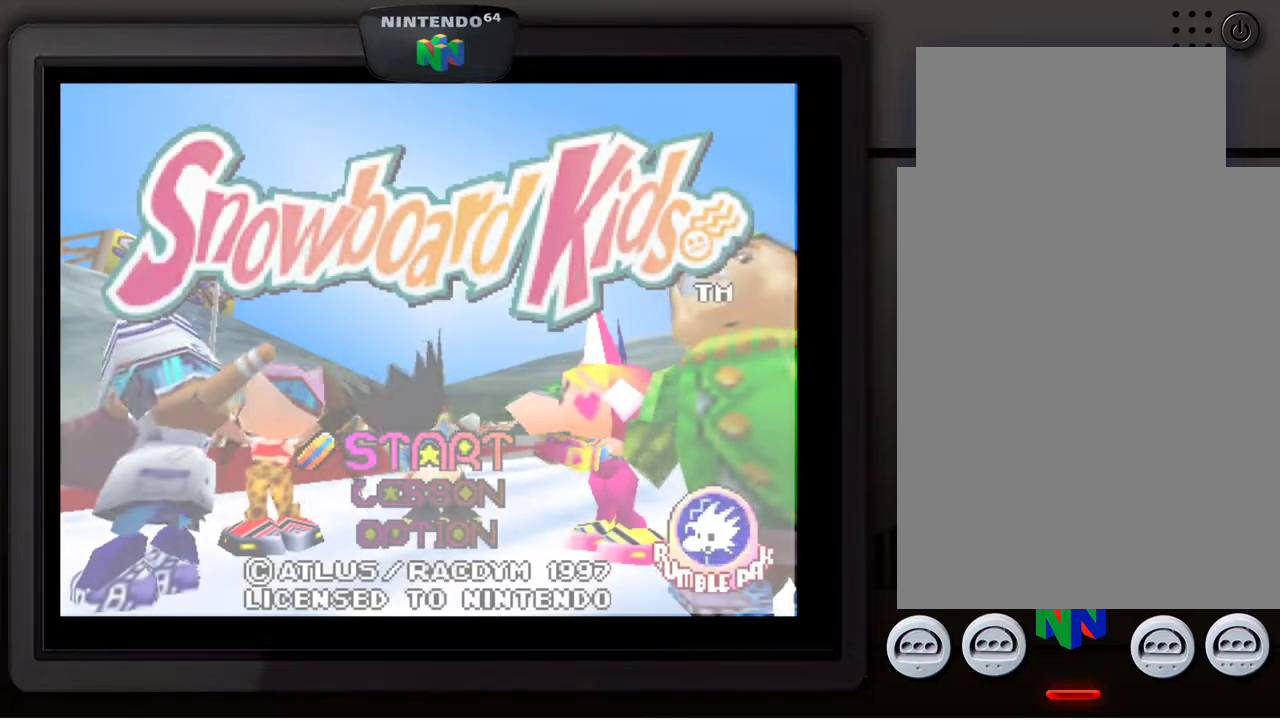
{"buttons": [], "left_stick": "center", "events": []}
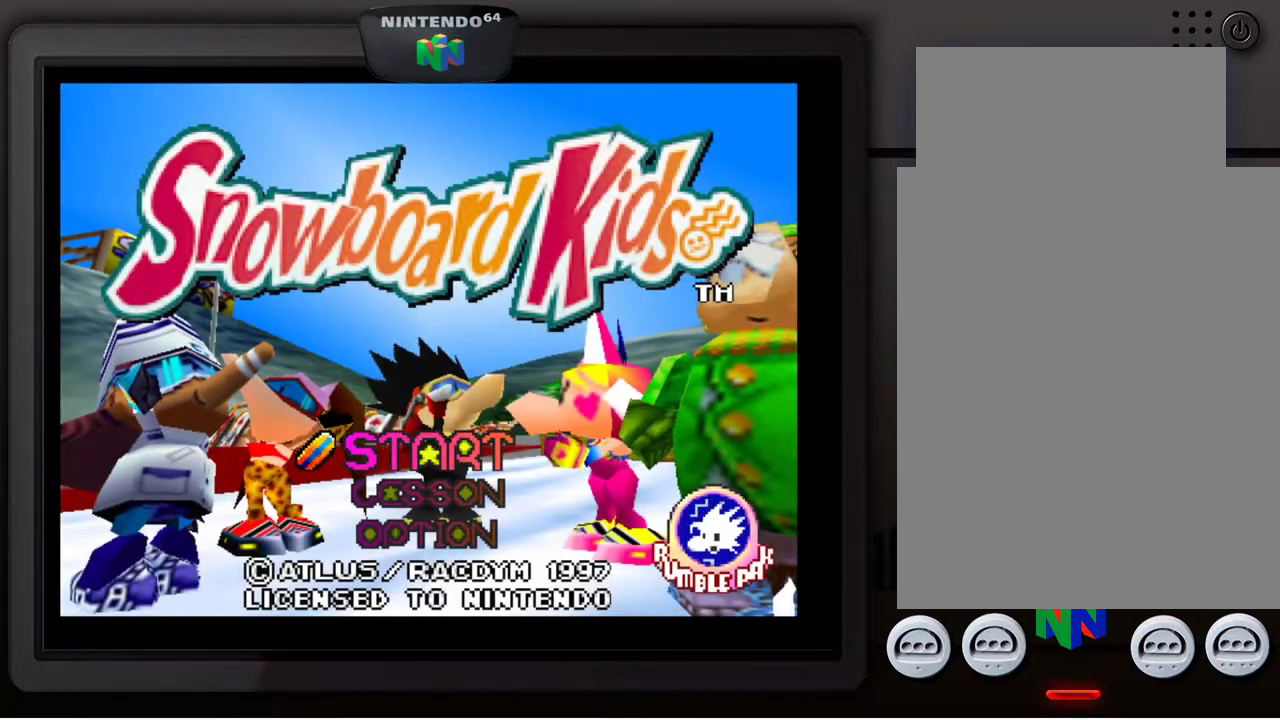
{"buttons": [], "left_stick": "center", "events": [[317, "A", "down"], [467, "A", "up"]]}